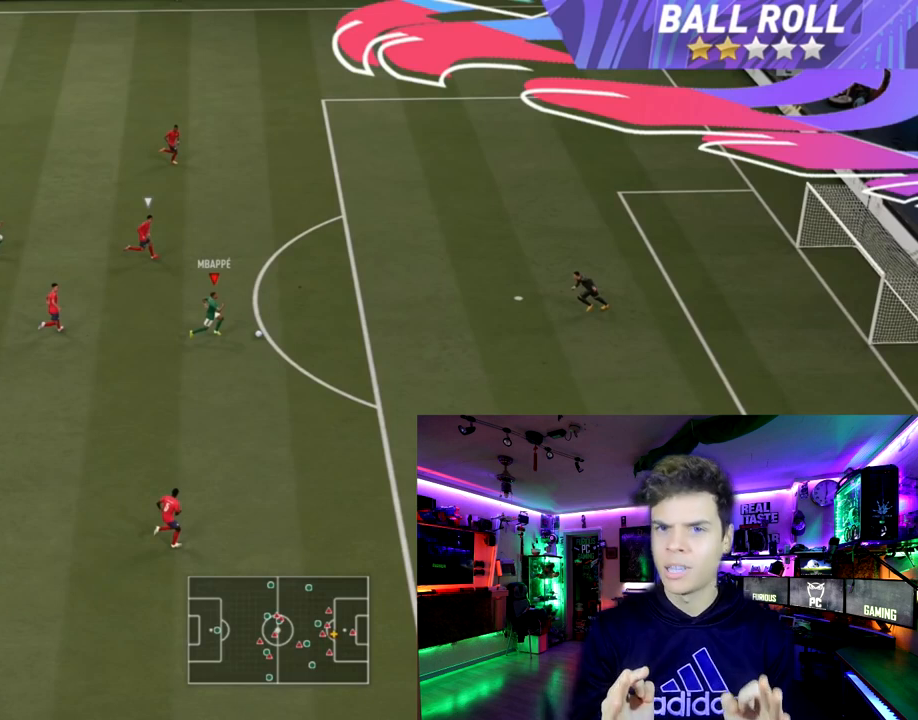
Gameplay with a controller (PlayStation layout); each line is a JSON object with the inputs held at the frame after it. "events" lists button and stick changes between this image and that frame as [ms after this image, input, new state], when the widget could be followed in between.
{"buttons": [], "left_stick": "center", "right_stick": "down", "events": []}
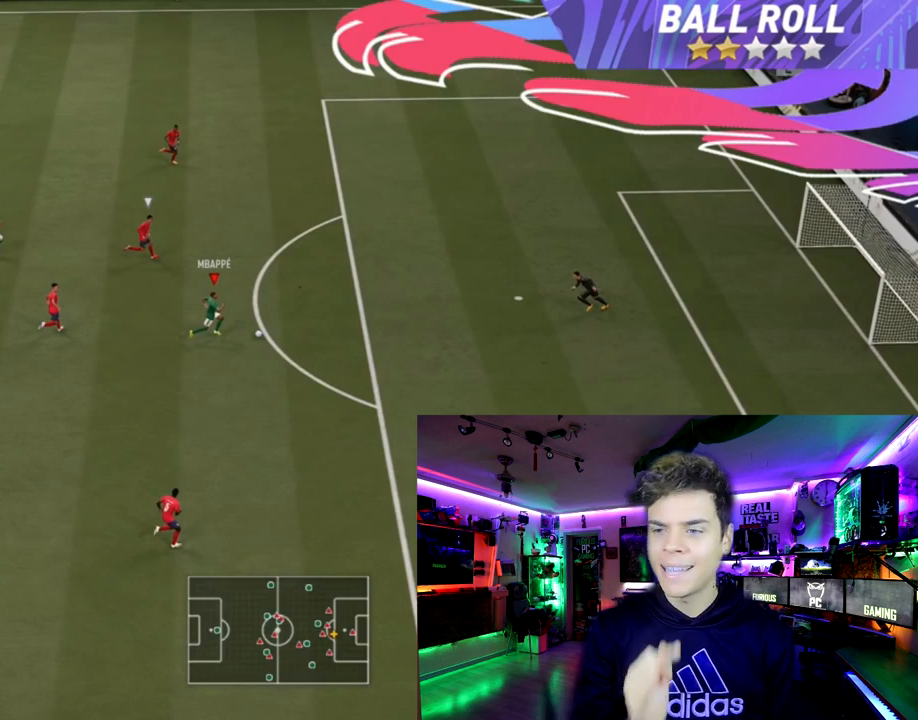
{"buttons": [], "left_stick": "center", "right_stick": "down", "events": []}
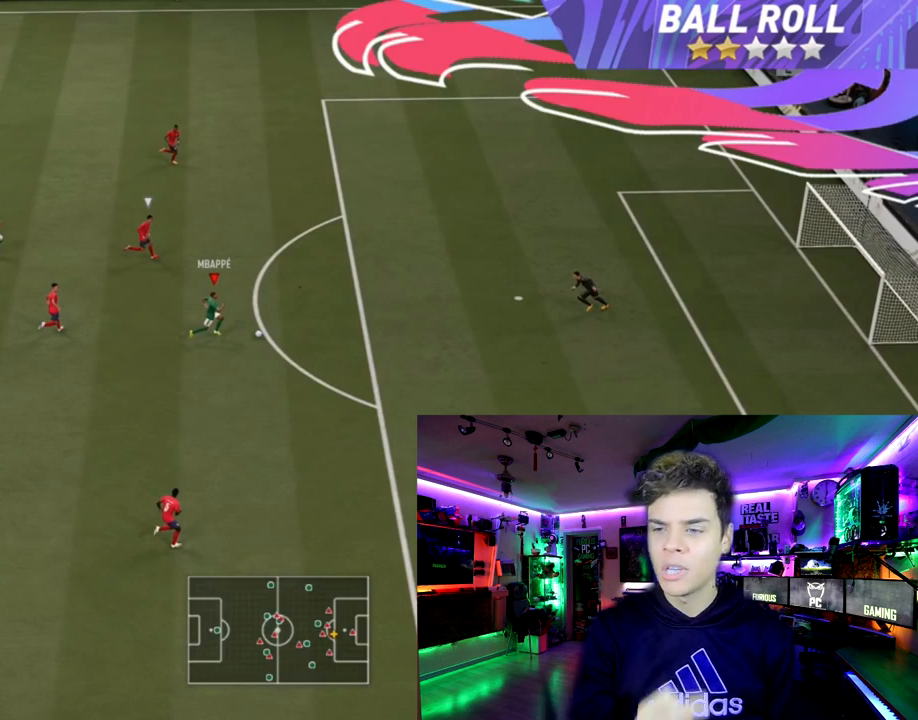
{"buttons": [], "left_stick": "center", "right_stick": "down", "events": []}
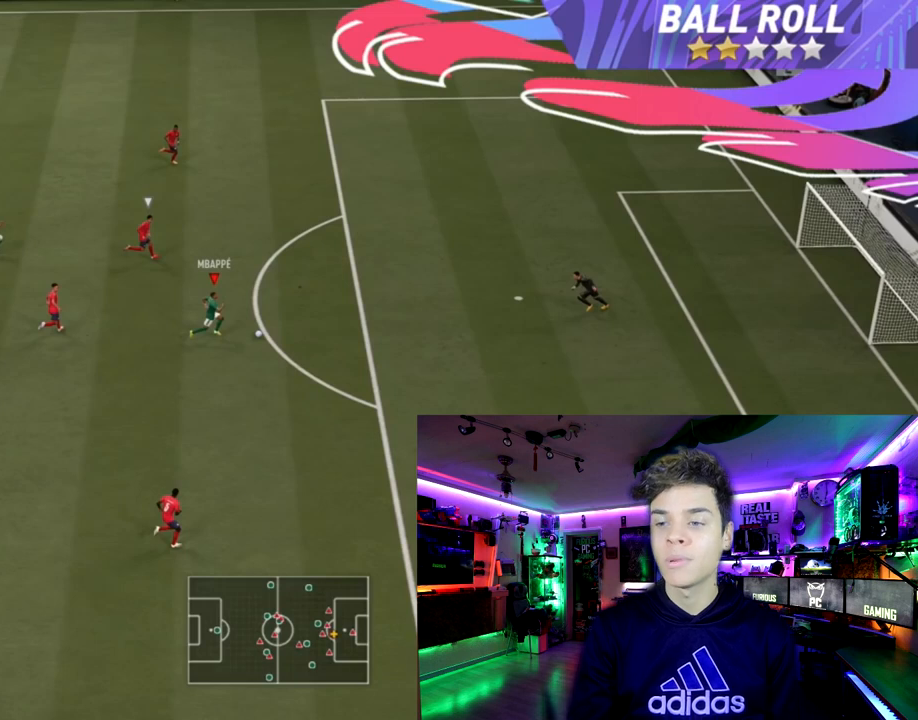
{"buttons": [], "left_stick": "center", "right_stick": "down", "events": []}
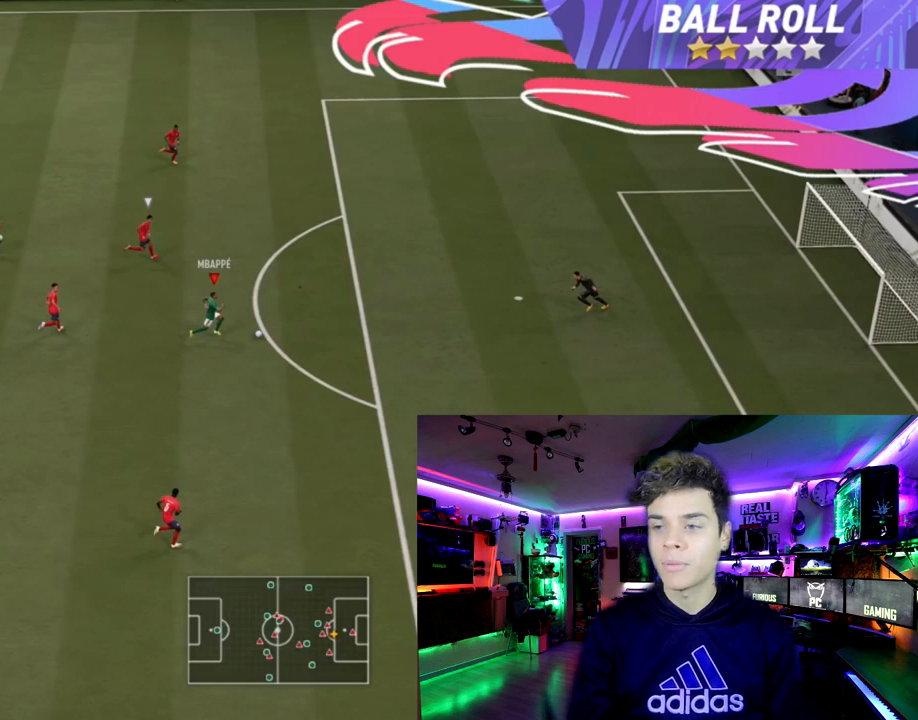
{"buttons": [], "left_stick": "center", "right_stick": "down", "events": []}
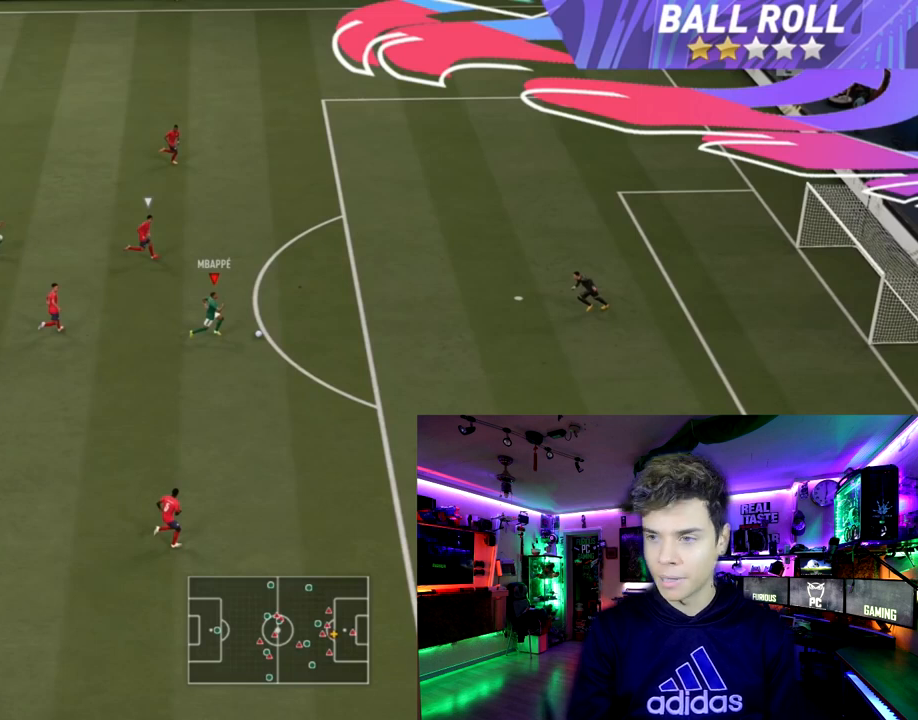
{"buttons": [], "left_stick": "center", "right_stick": "down", "events": []}
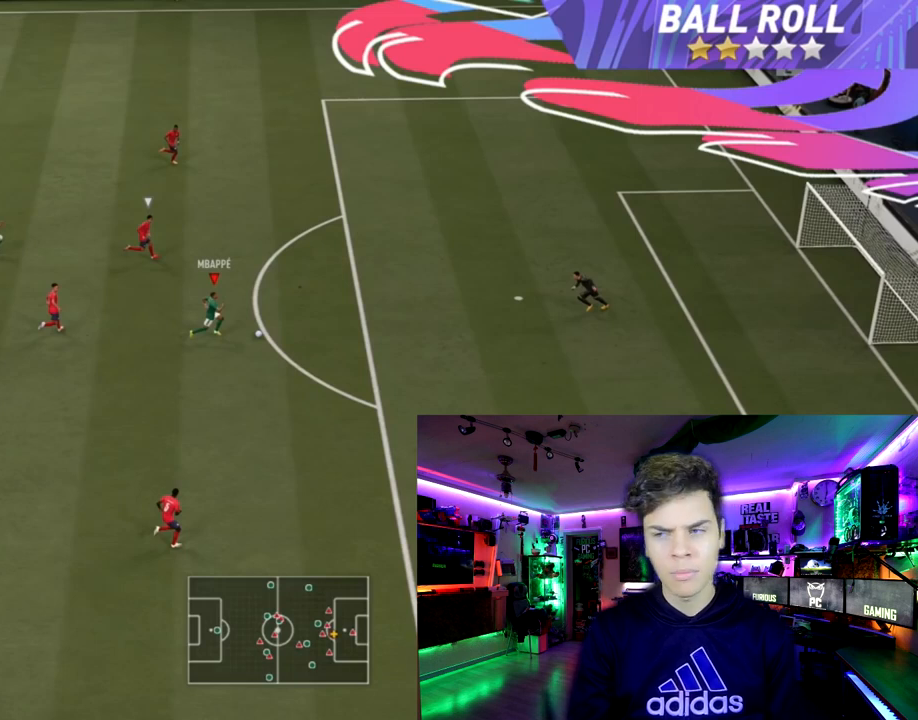
{"buttons": [], "left_stick": "center", "right_stick": "down", "events": []}
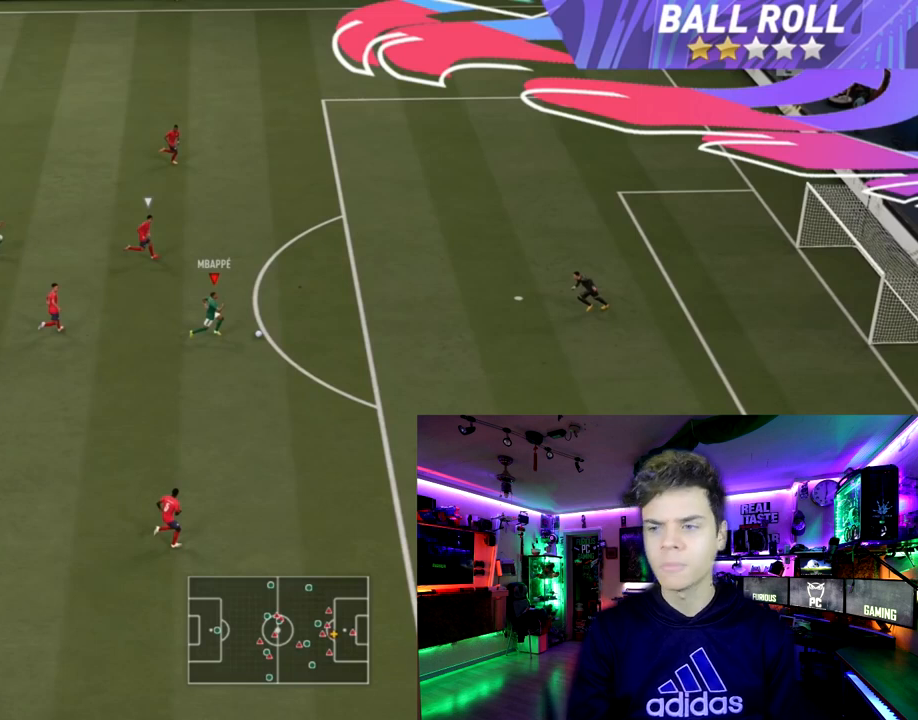
{"buttons": [], "left_stick": "center", "right_stick": "down", "events": []}
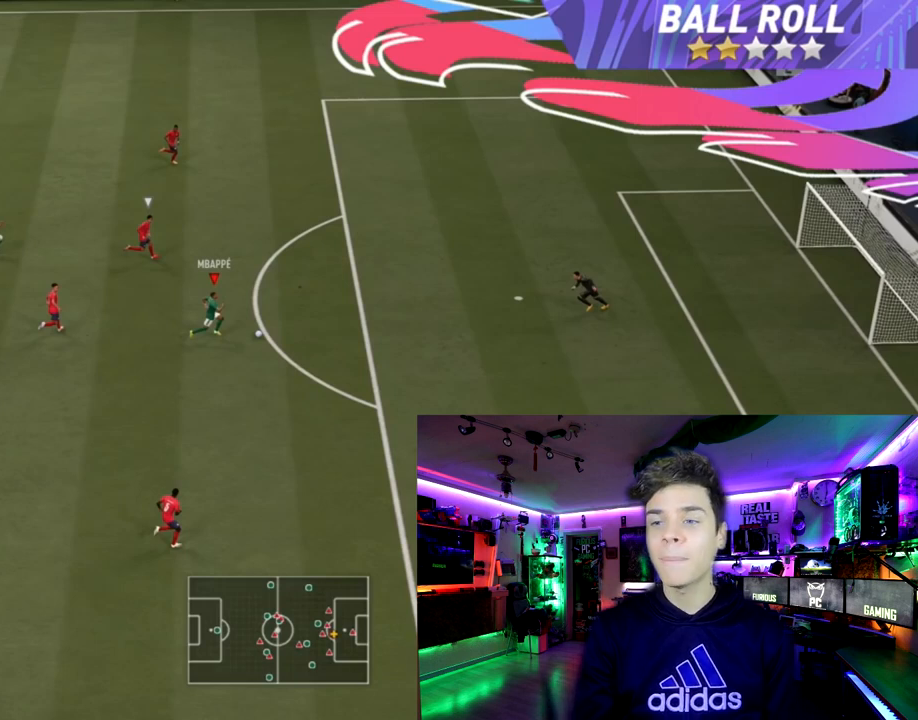
{"buttons": [], "left_stick": "center", "right_stick": "down", "events": []}
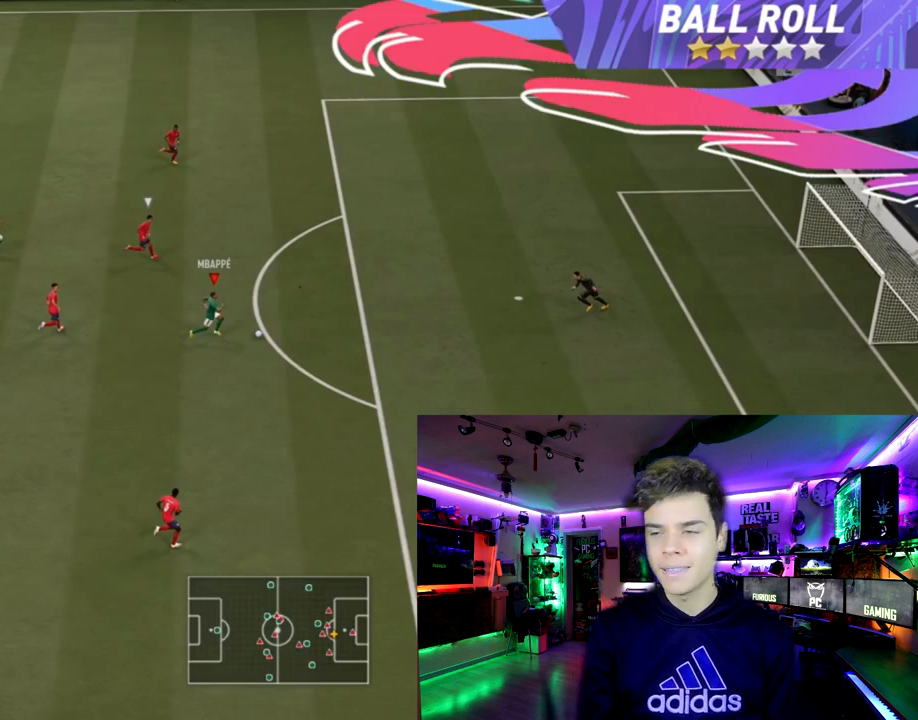
{"buttons": [], "left_stick": "center", "right_stick": "down", "events": []}
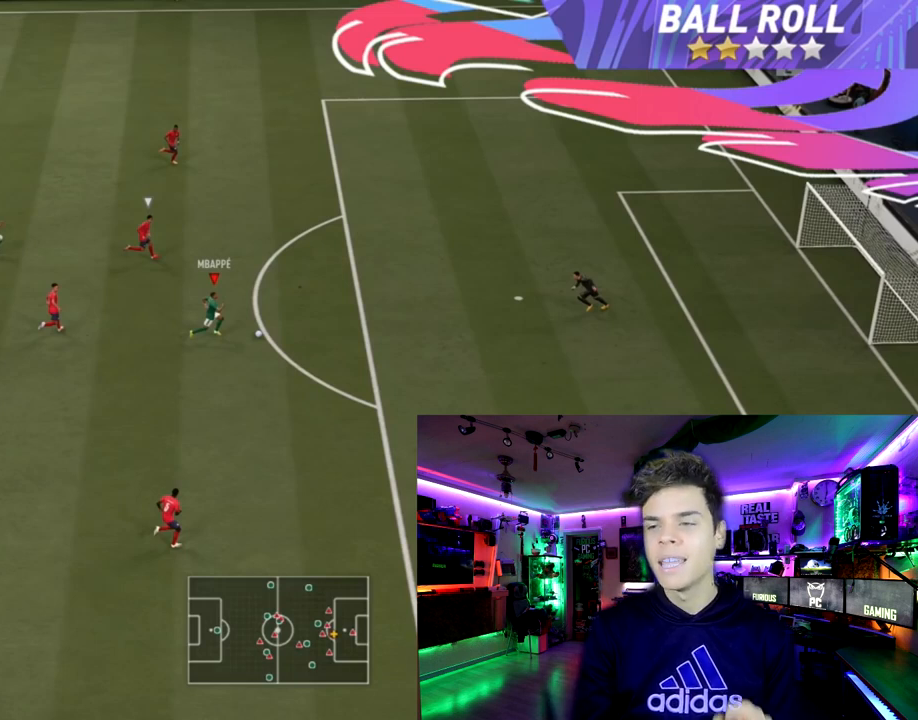
{"buttons": [], "left_stick": "center", "right_stick": "down", "events": []}
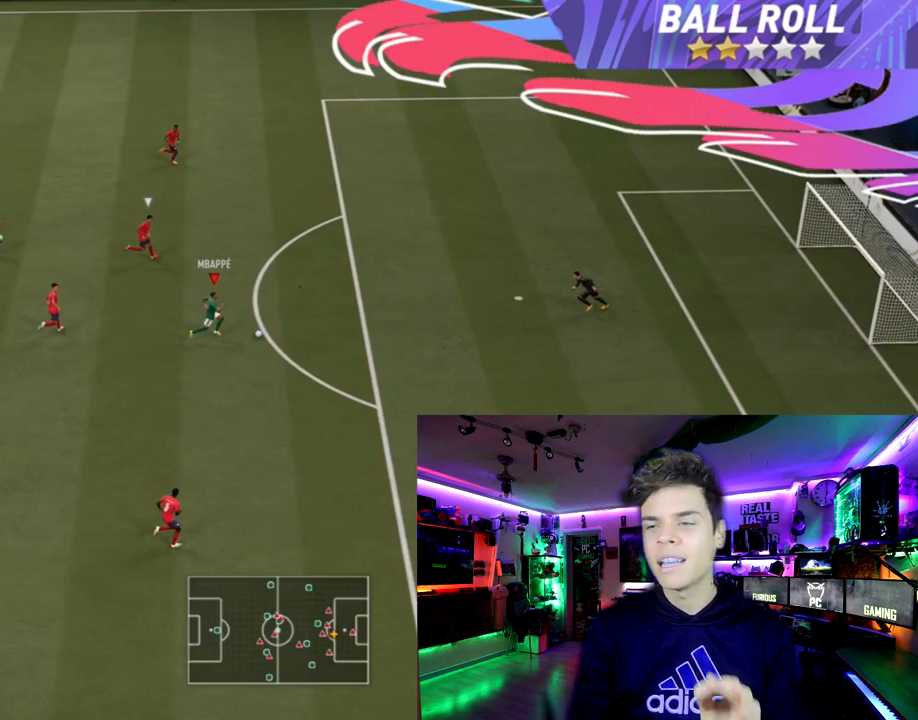
{"buttons": [], "left_stick": "center", "right_stick": "down", "events": []}
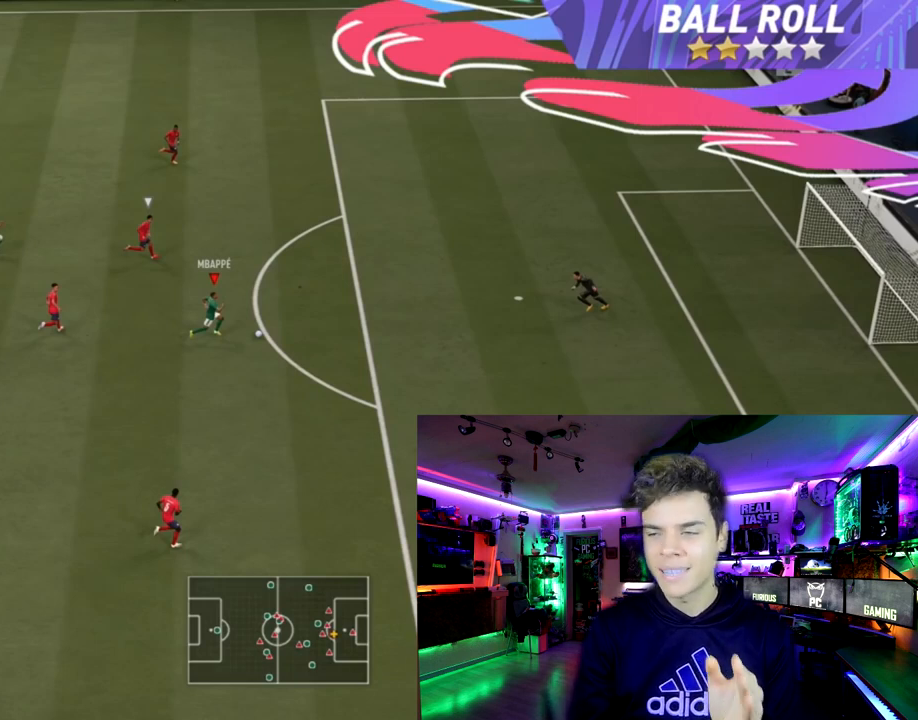
{"buttons": [], "left_stick": "center", "right_stick": "down", "events": []}
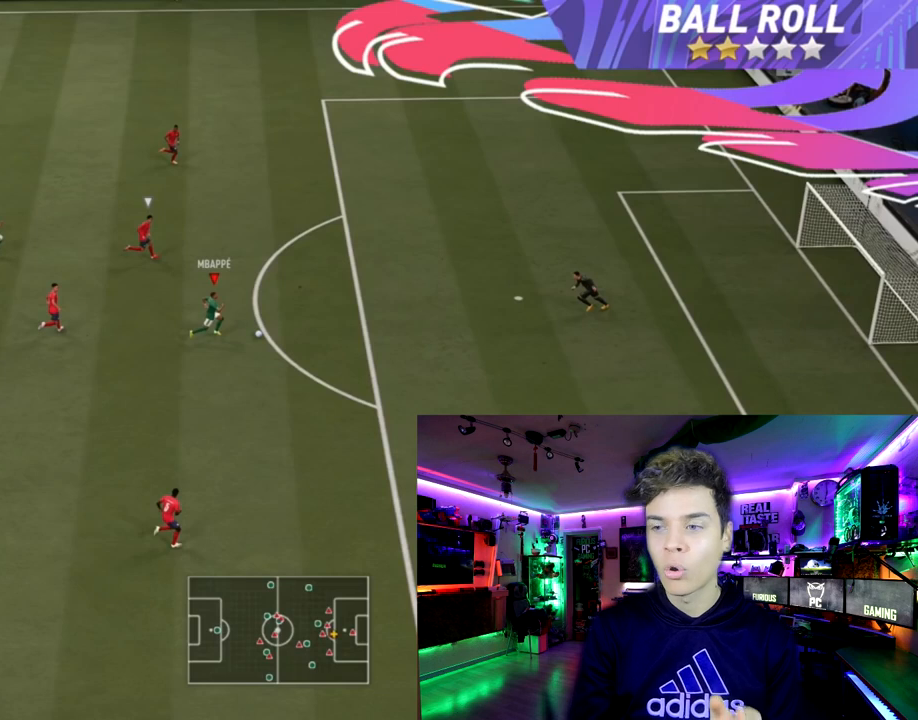
{"buttons": [], "left_stick": "center", "right_stick": "down", "events": []}
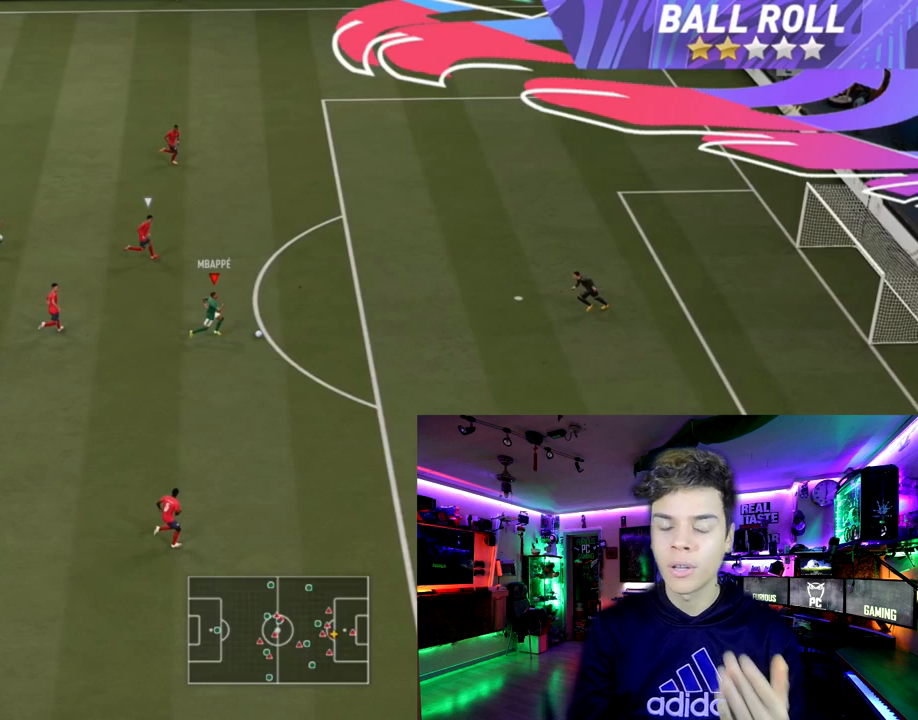
{"buttons": [], "left_stick": "center", "right_stick": "down", "events": []}
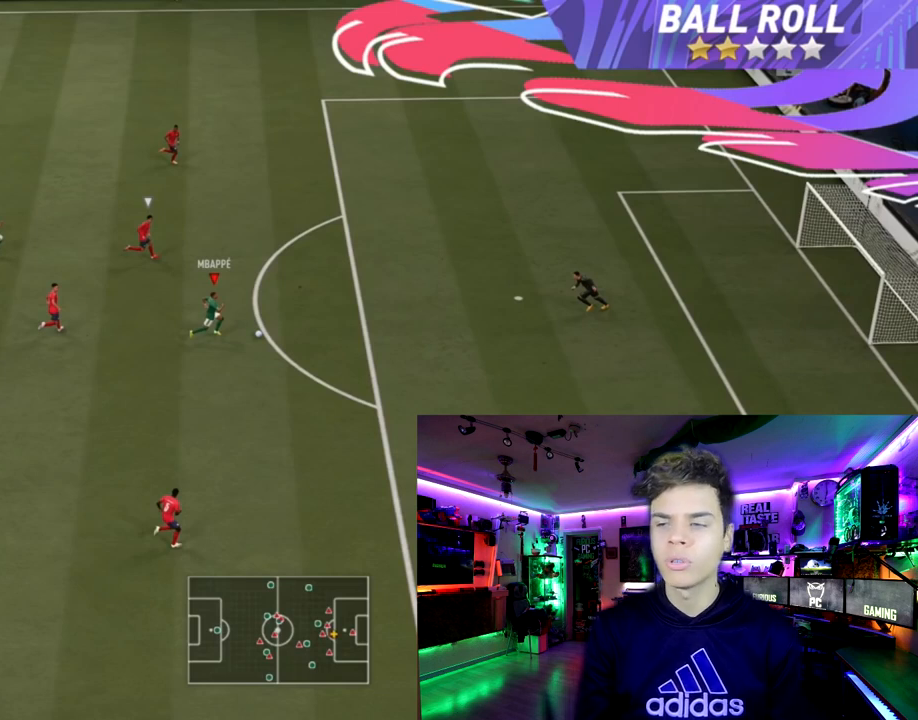
{"buttons": [], "left_stick": "center", "right_stick": "down", "events": []}
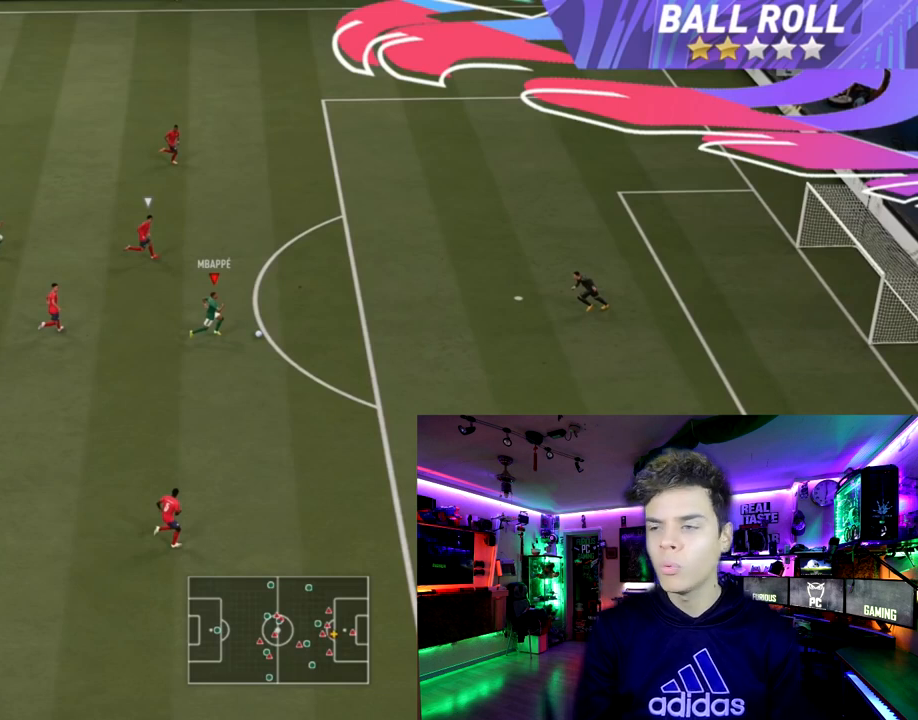
{"buttons": [], "left_stick": "center", "right_stick": "down", "events": []}
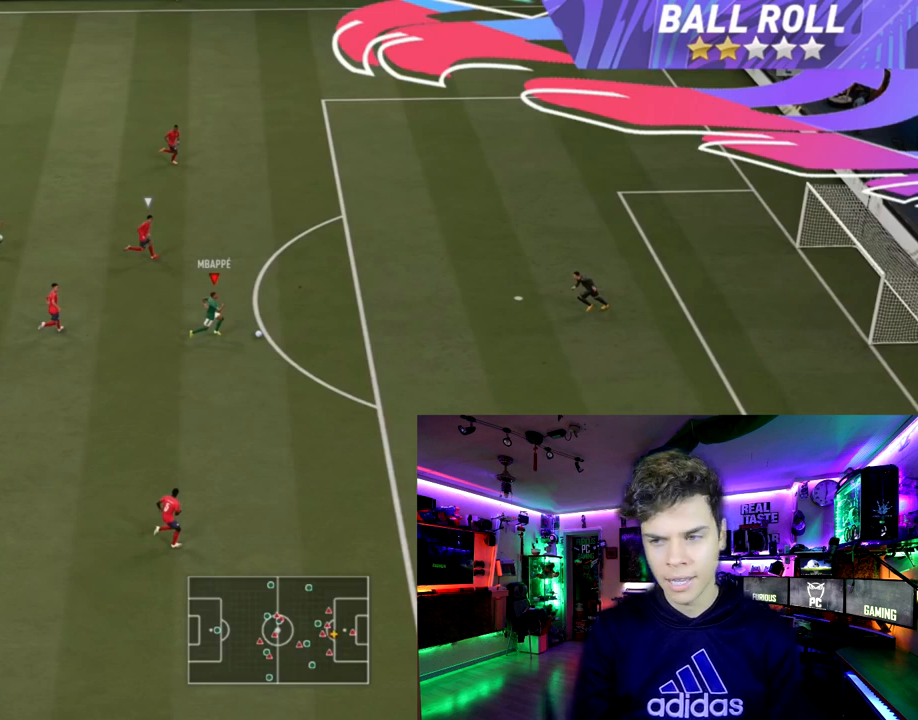
{"buttons": [], "left_stick": "center", "right_stick": "down", "events": []}
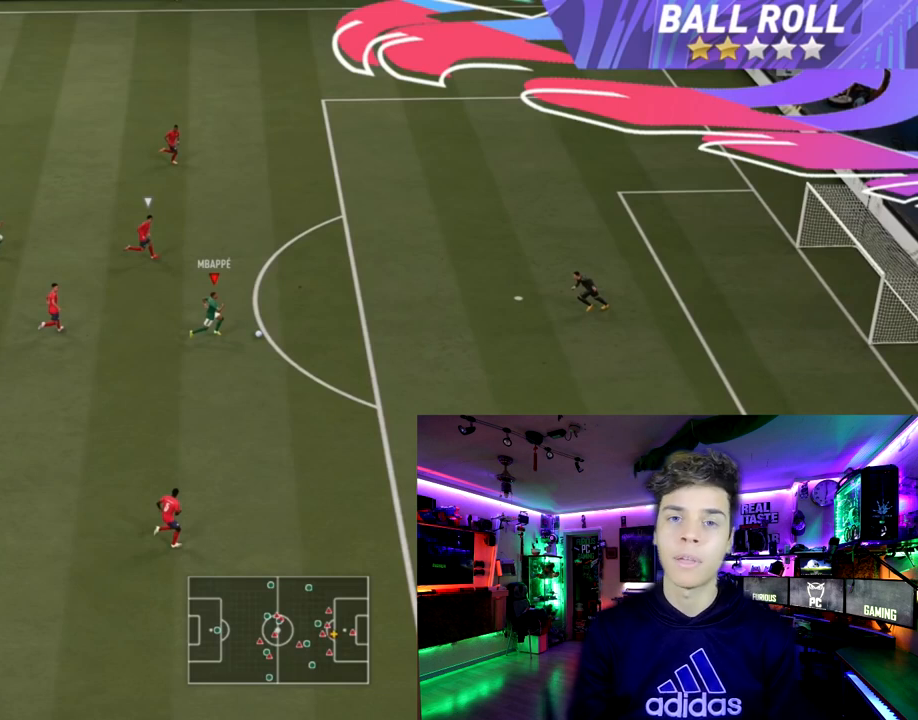
{"buttons": [], "left_stick": "center", "right_stick": "down", "events": []}
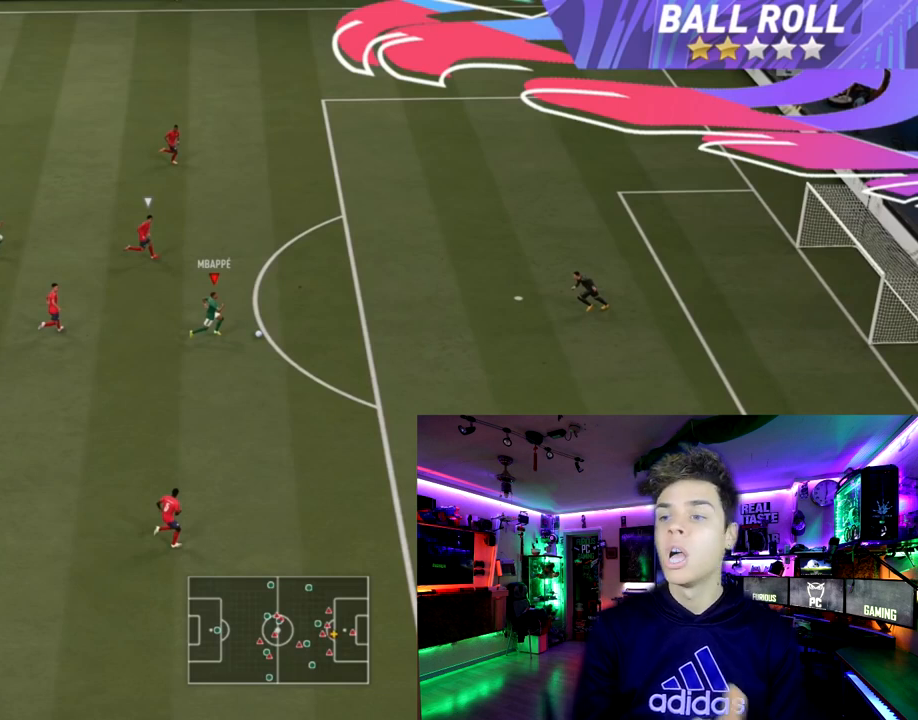
{"buttons": [], "left_stick": "center", "right_stick": "down", "events": []}
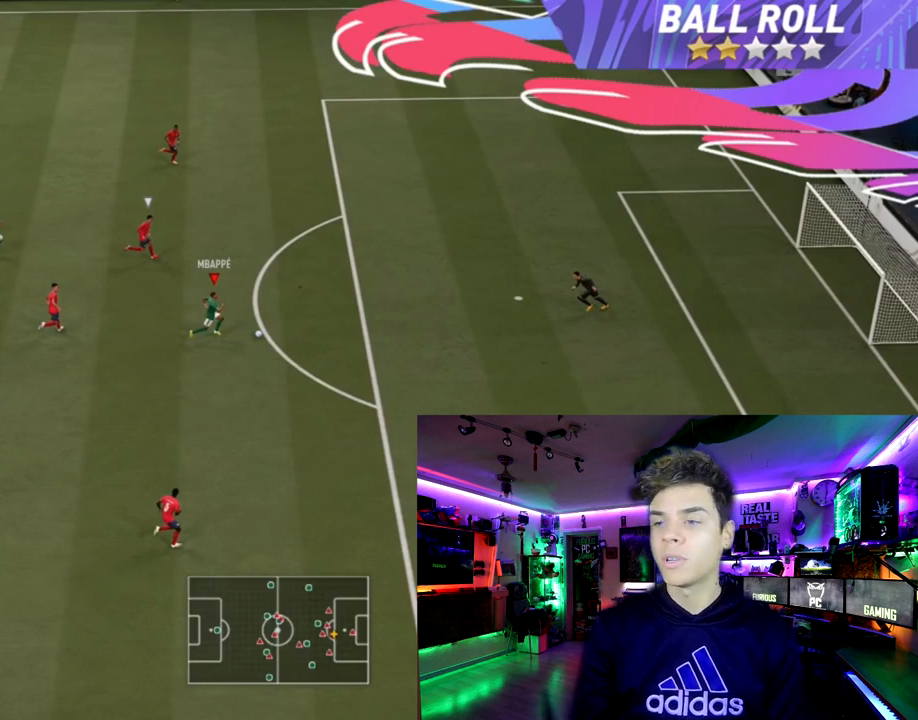
{"buttons": [], "left_stick": "center", "right_stick": "down", "events": []}
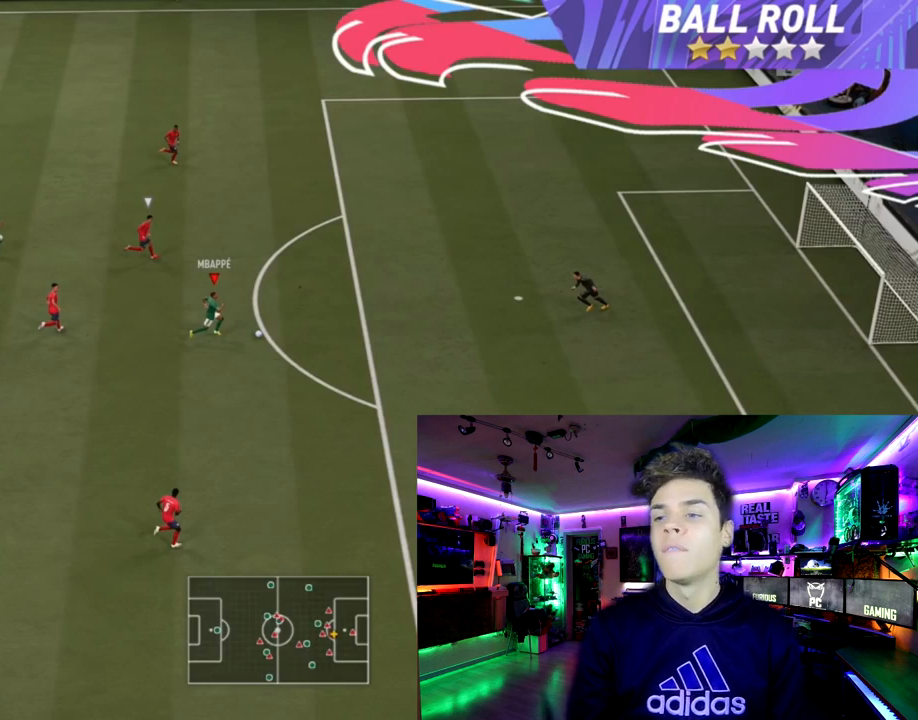
{"buttons": [], "left_stick": "center", "right_stick": "down", "events": []}
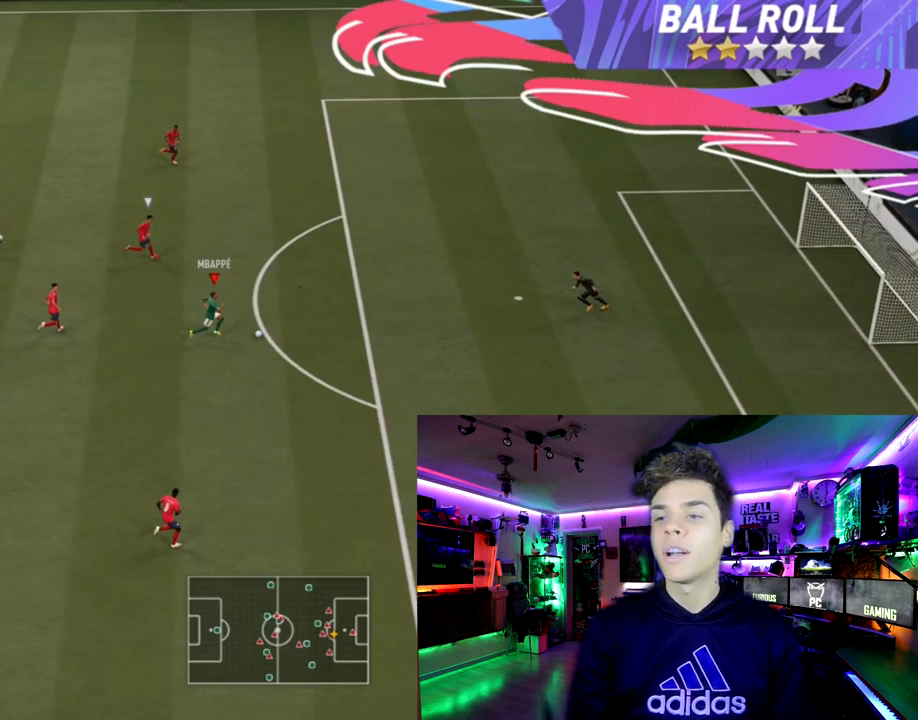
{"buttons": [], "left_stick": "center", "right_stick": "down", "events": []}
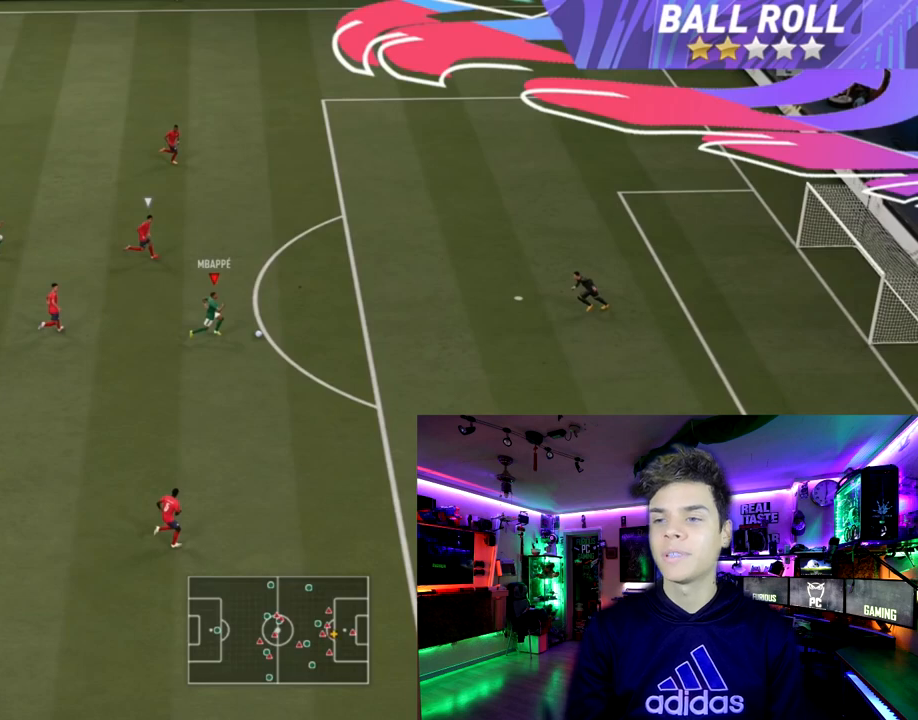
{"buttons": [], "left_stick": "center", "right_stick": "down", "events": []}
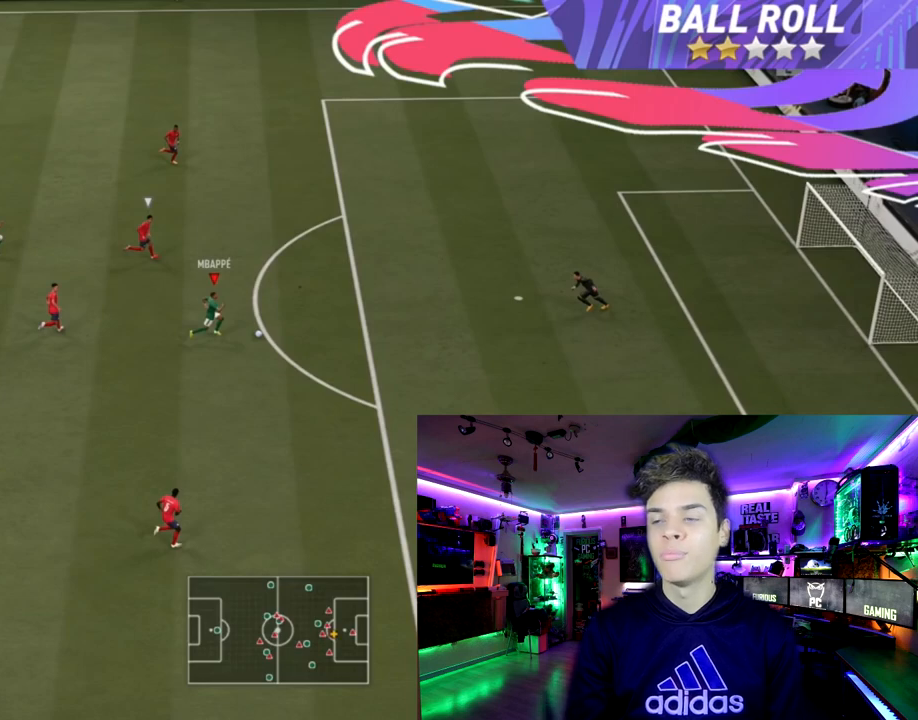
{"buttons": [], "left_stick": "center", "right_stick": "down", "events": []}
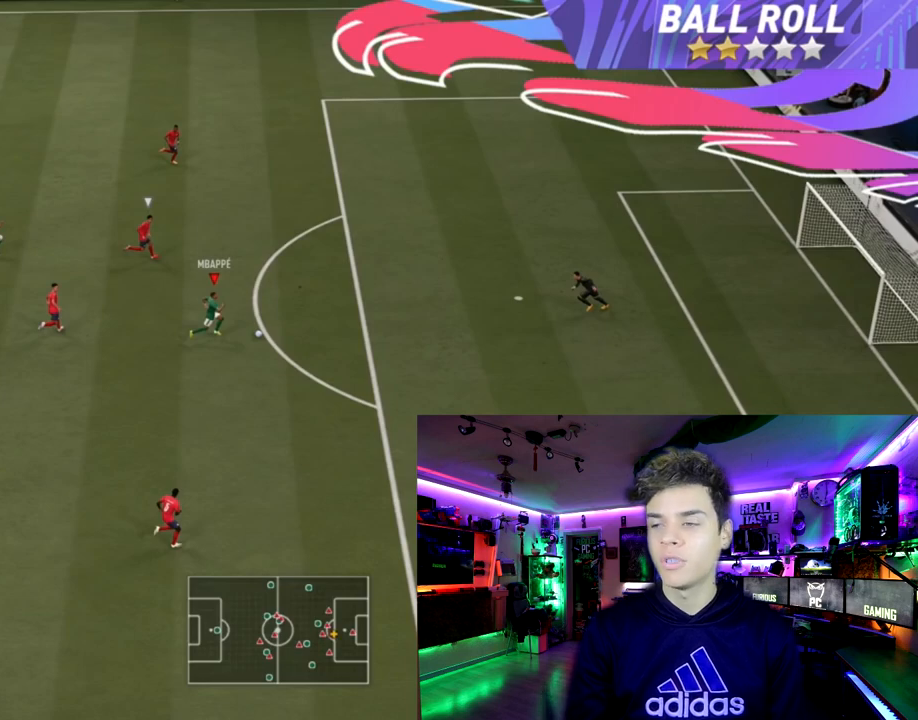
{"buttons": [], "left_stick": "center", "right_stick": "down", "events": []}
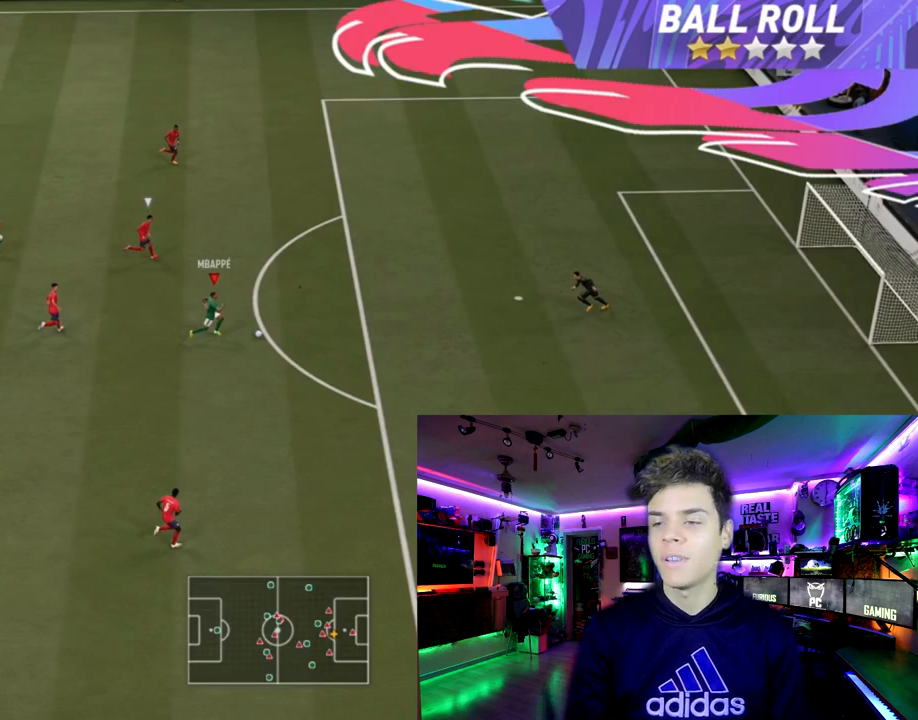
{"buttons": [], "left_stick": "center", "right_stick": "down", "events": []}